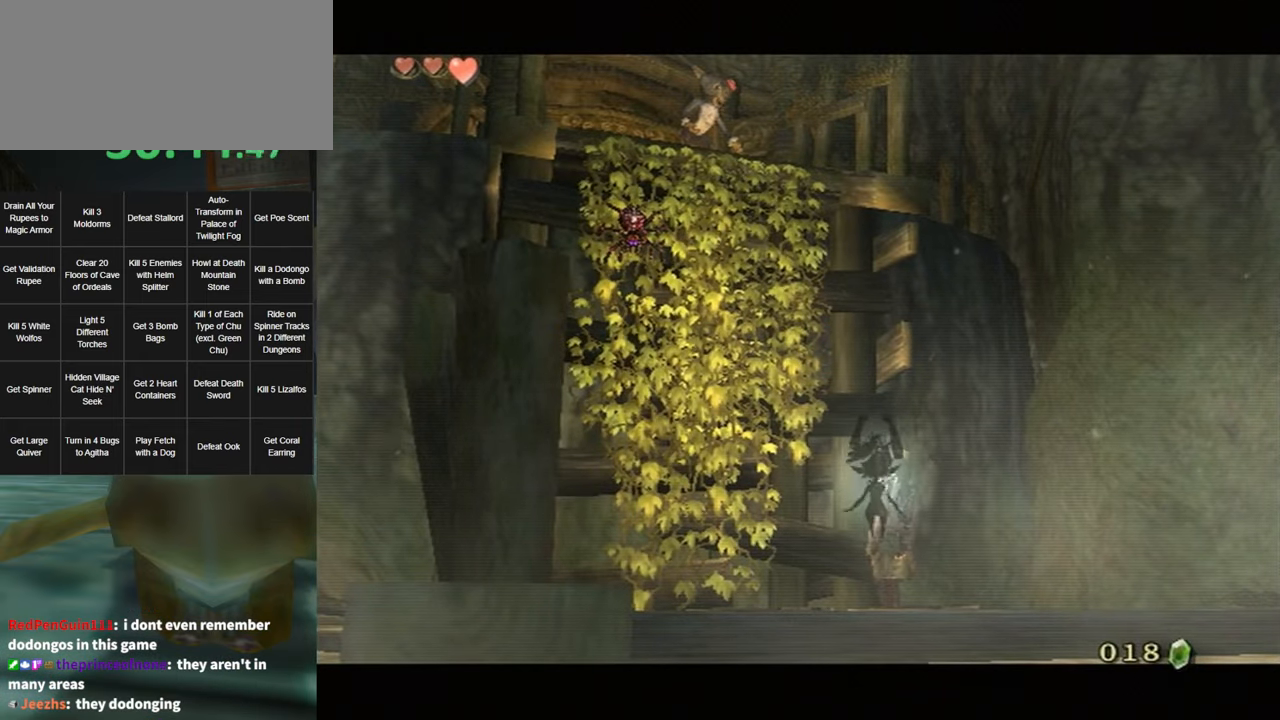
Gameplay with a controller (Nintendo layout); each line is a JSON object with the inputs held at the frame after it. "events" lists button and stick changes between this image and that frame as [ms after this image, input, new state], when the widget could be followed in between. Not read: L3 R3 START.
{"buttons": [], "left_stick": "center", "right_stick": "center", "events": [[133, "B", "down"], [167, "B", "up"], [200, "A", "down"], [233, "A", "up"], [300, "B", "down"], [333, "B", "up"], [367, "A", "down"], [400, "A", "up"], [400, "B", "down"], [433, "B", "up"], [467, "A", "down"], [483, "A", "up"]]}
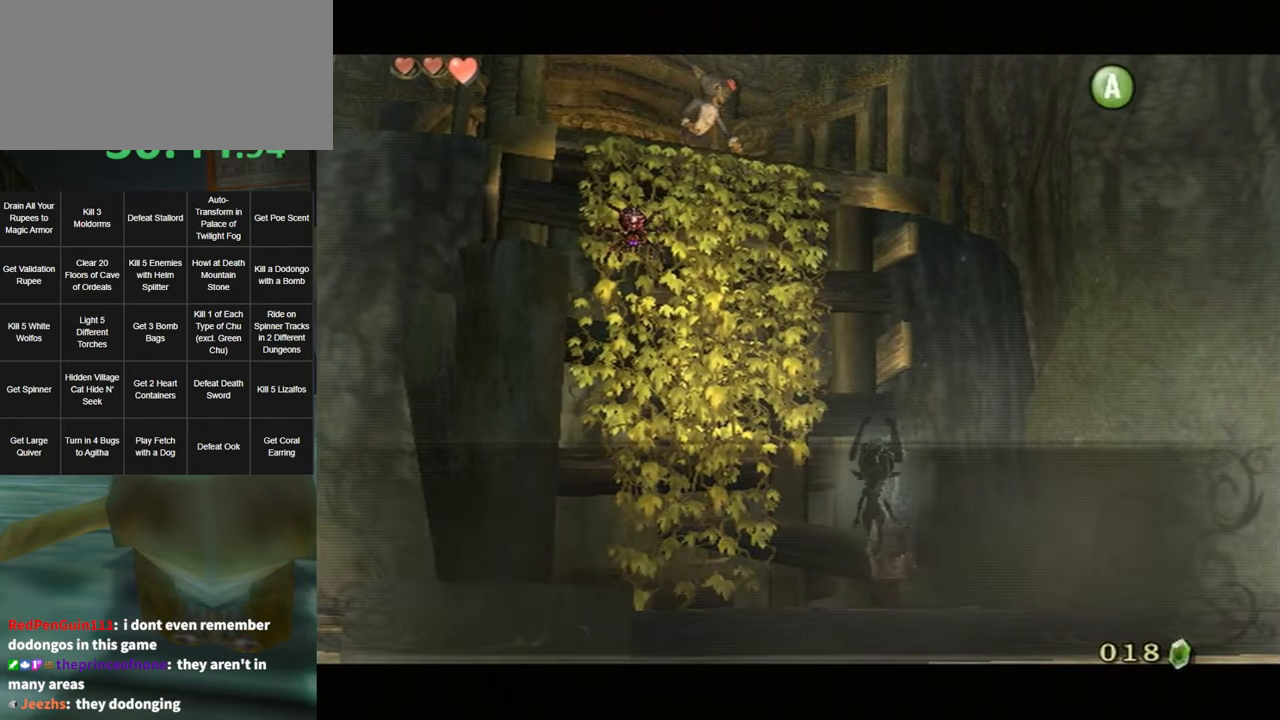
{"buttons": ["B"], "left_stick": "center", "right_stick": "center", "events": [[17, "B", "down"], [50, "B", "up"], [84, "A", "down"], [134, "A", "up"], [134, "B", "down"], [167, "A", "down"], [167, "B", "up"], [234, "A", "up"], [267, "B", "down"], [300, "B", "up"], [334, "A", "down"], [367, "A", "up"], [367, "B", "down"], [384, "B", "up"], [417, "A", "down"], [450, "B", "down"], [484, "A", "up"]]}
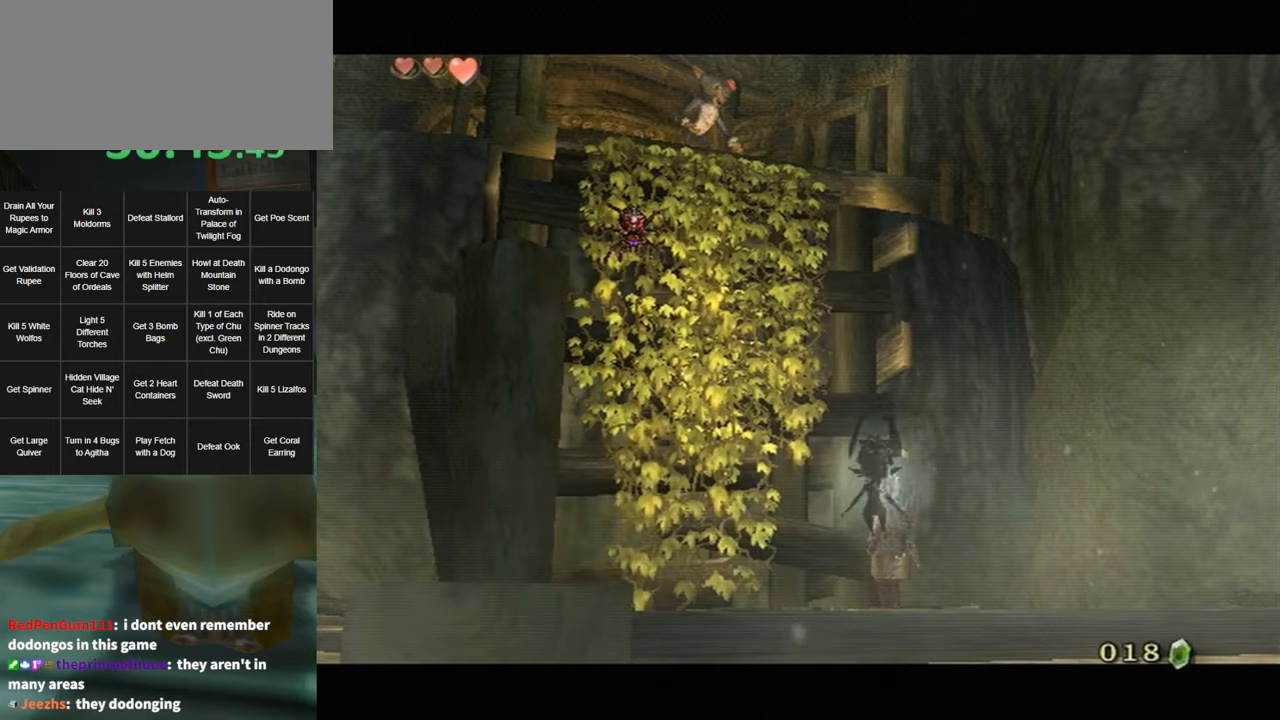
{"buttons": [], "left_stick": "up-left", "right_stick": "center", "events": [[17, "B", "up"], [50, "A", "down"], [117, "A", "up"], [400, "left_stick", "up-left"]]}
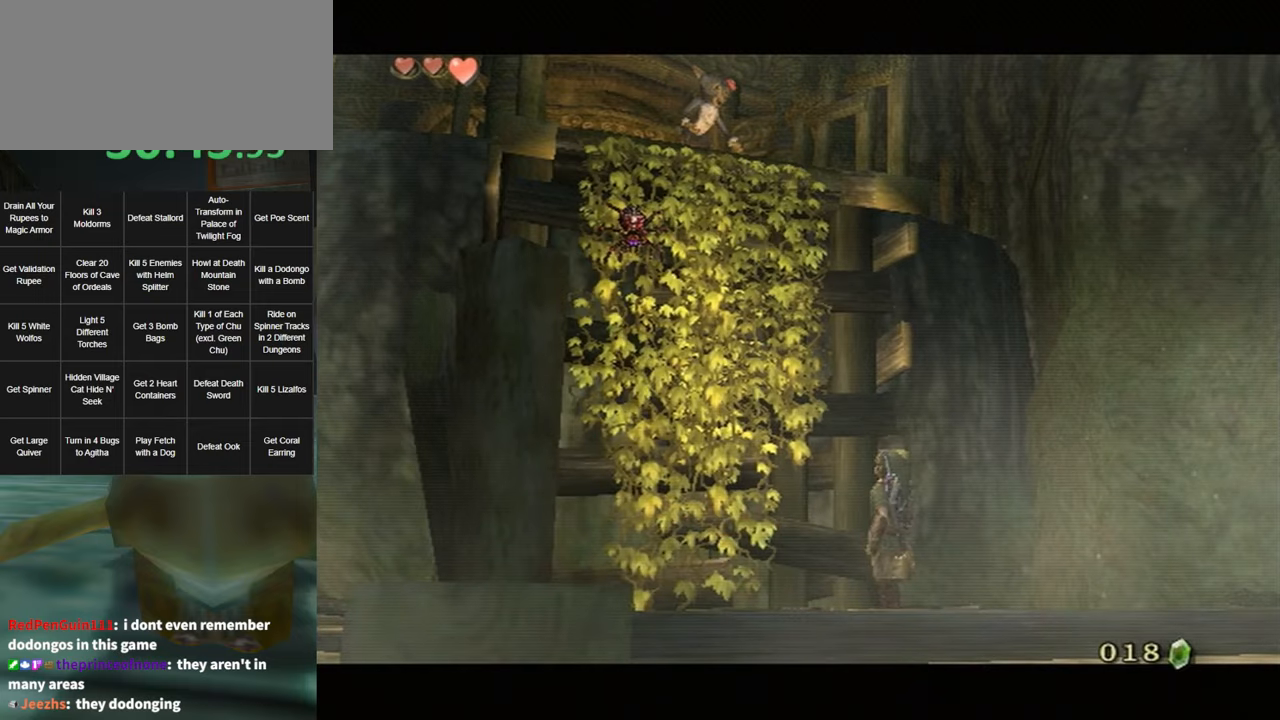
{"buttons": [], "left_stick": "up-left", "right_stick": "center", "events": [[334, "left_stick", "up"], [484, "left_stick", "up-left"]]}
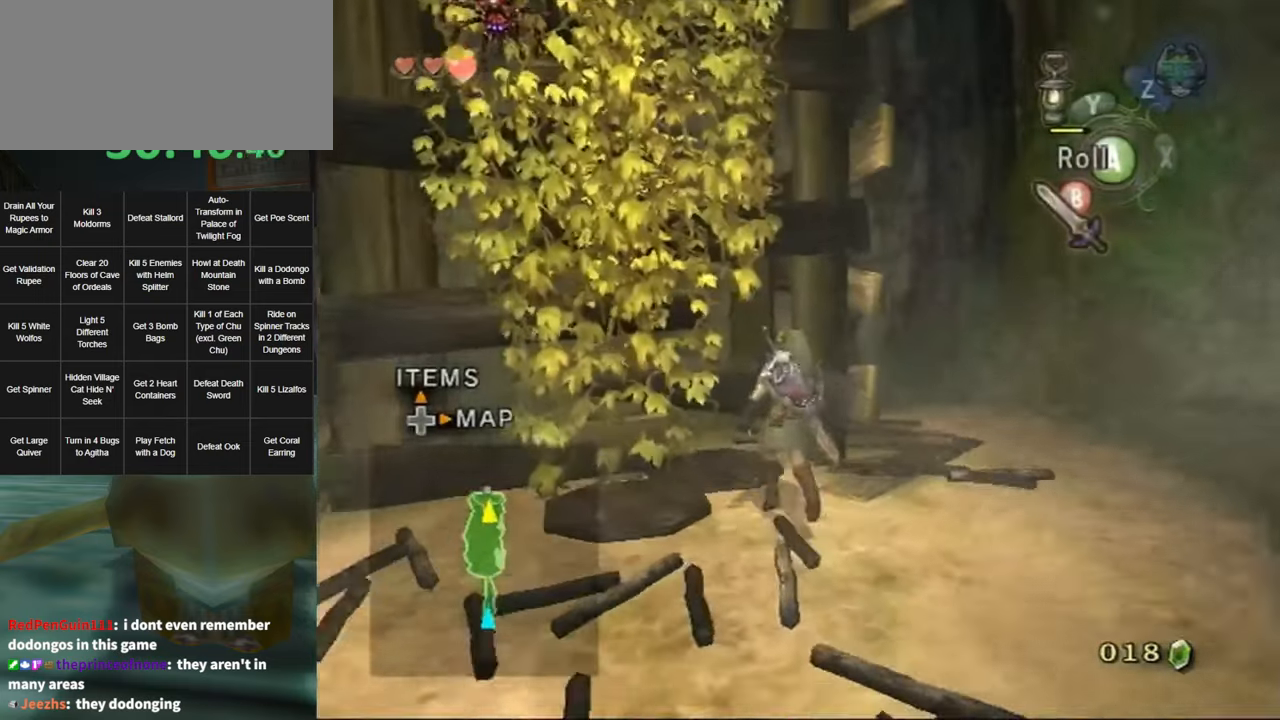
{"buttons": [], "left_stick": "up-left", "right_stick": "center", "events": []}
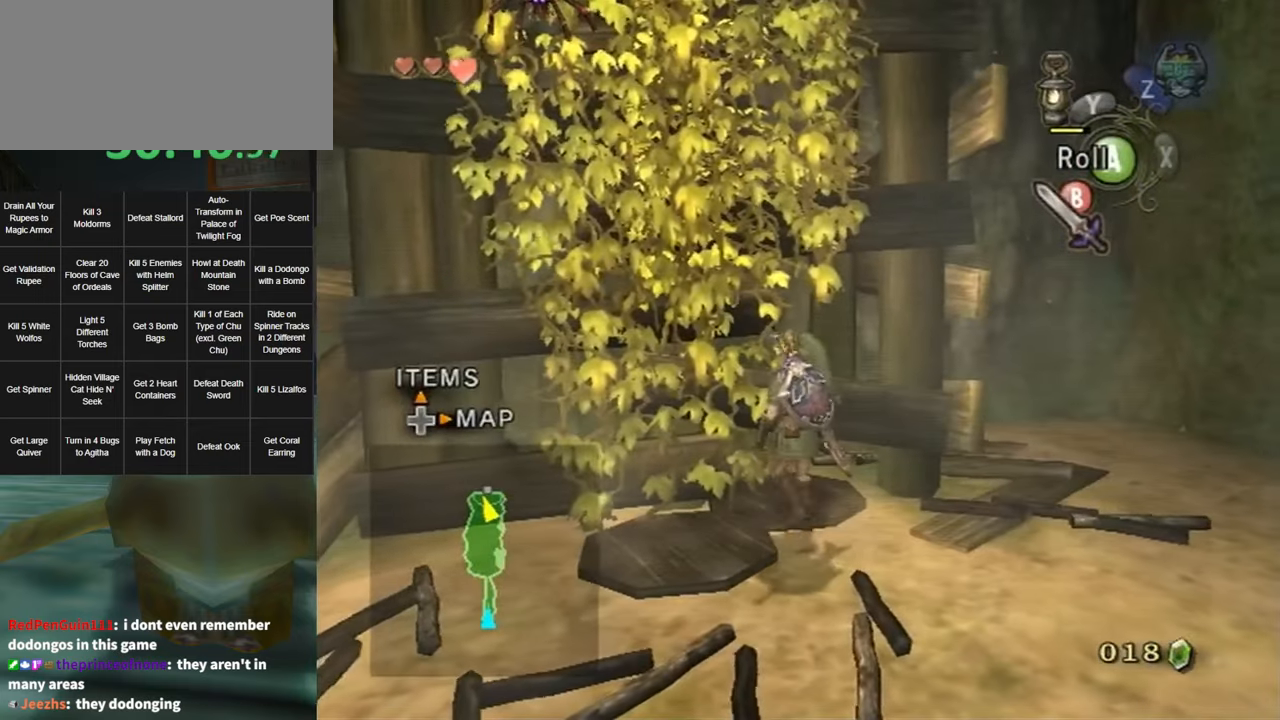
{"buttons": [], "left_stick": "up", "right_stick": "center", "events": [[50, "left_stick", "up"]]}
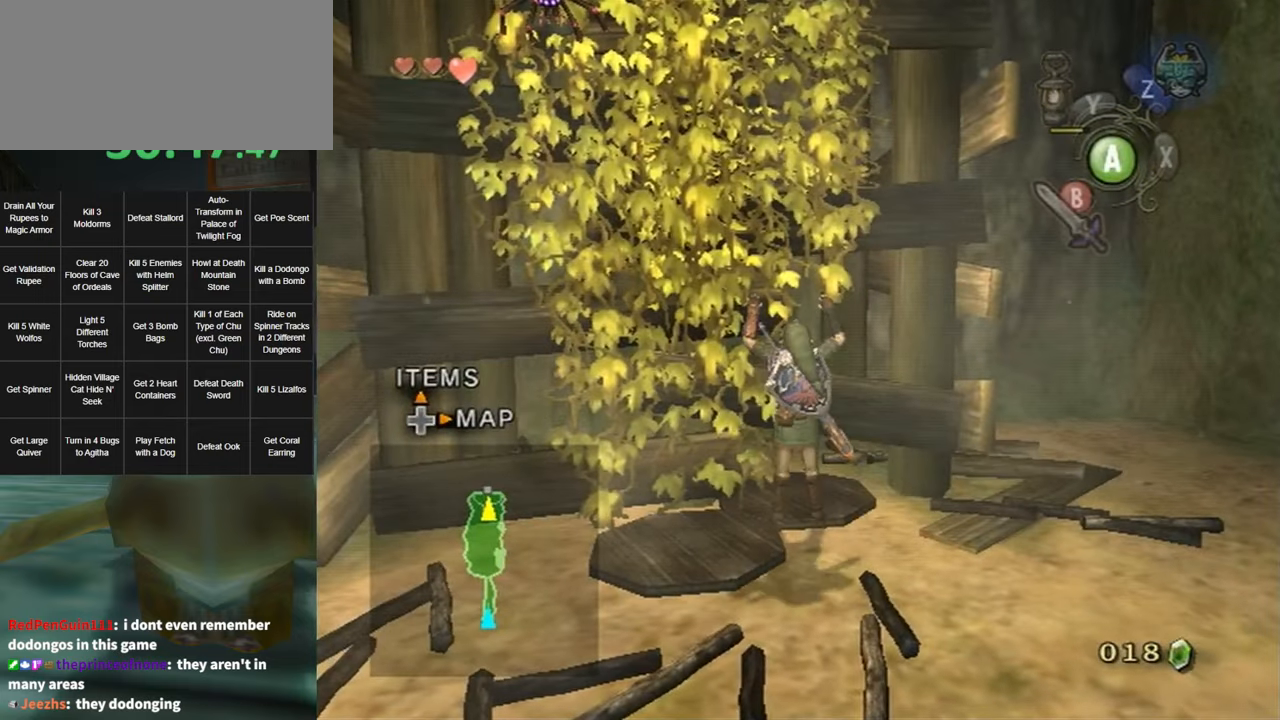
{"buttons": [], "left_stick": "center", "right_stick": "center", "events": [[150, "left_stick", "center"]]}
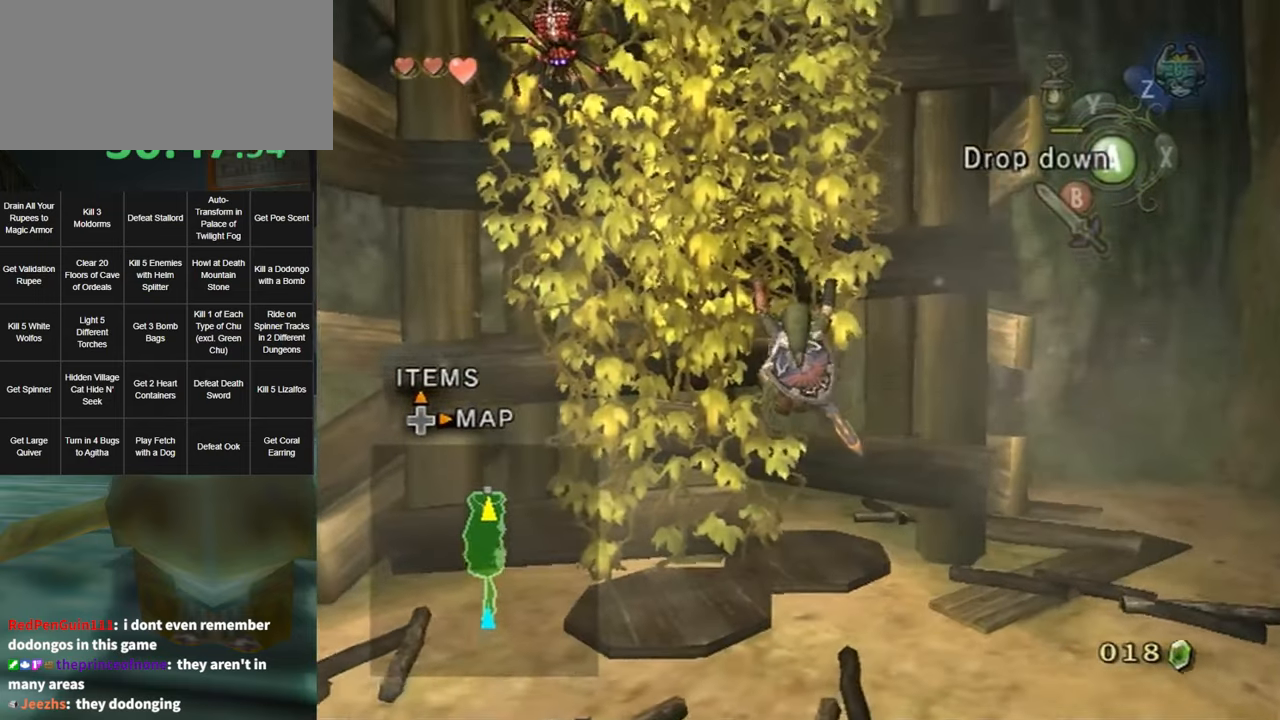
{"buttons": [], "left_stick": "center", "right_stick": "center", "events": [[150, "left_stick", "up"], [234, "left_stick", "center"]]}